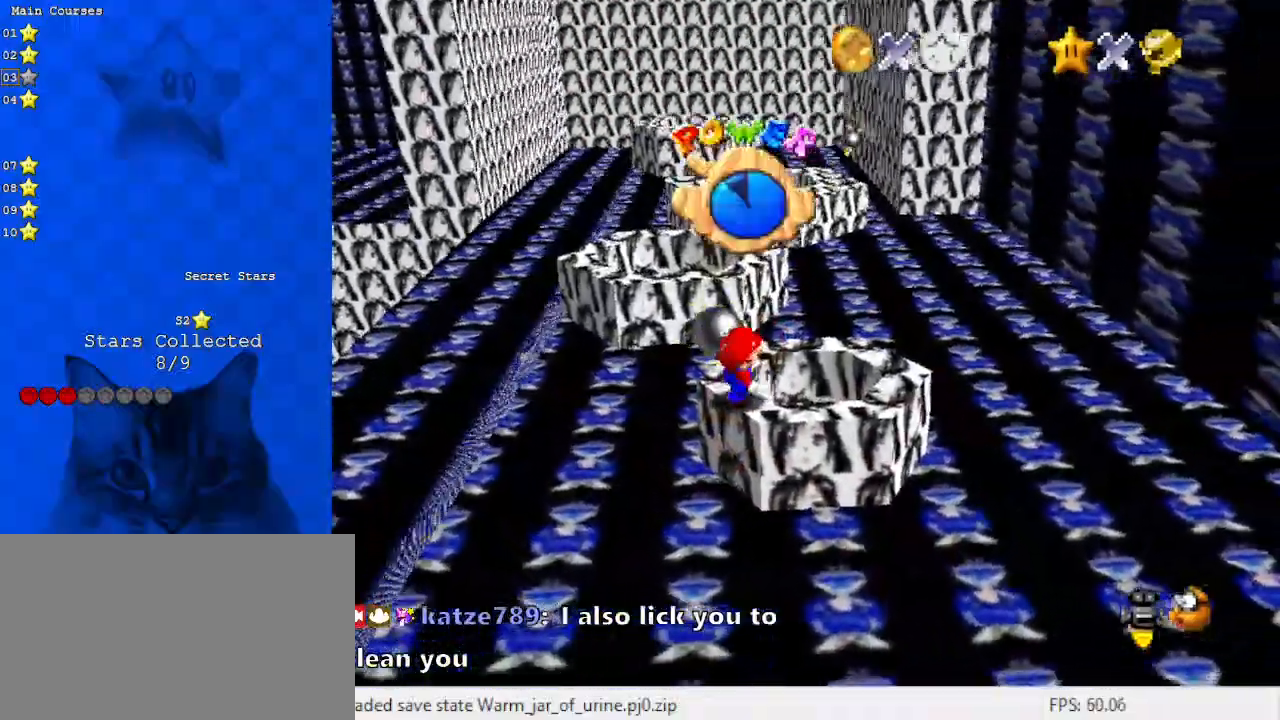
Gameplay with keyboard; each line is a JSON object with the keys held at the frame after it. "events" lists presses ("down") and releases ("up") of "a", "c", "ctrl", "d", "down", "left", "return", "right", "s", "shift", "up", "w", "x" and "y" between this image and that frame as [ms after this image, input, new state], when the widget could be followed in between. No other keys are recorded. Mouse input is not recorded.
{"keys": [], "events": []}
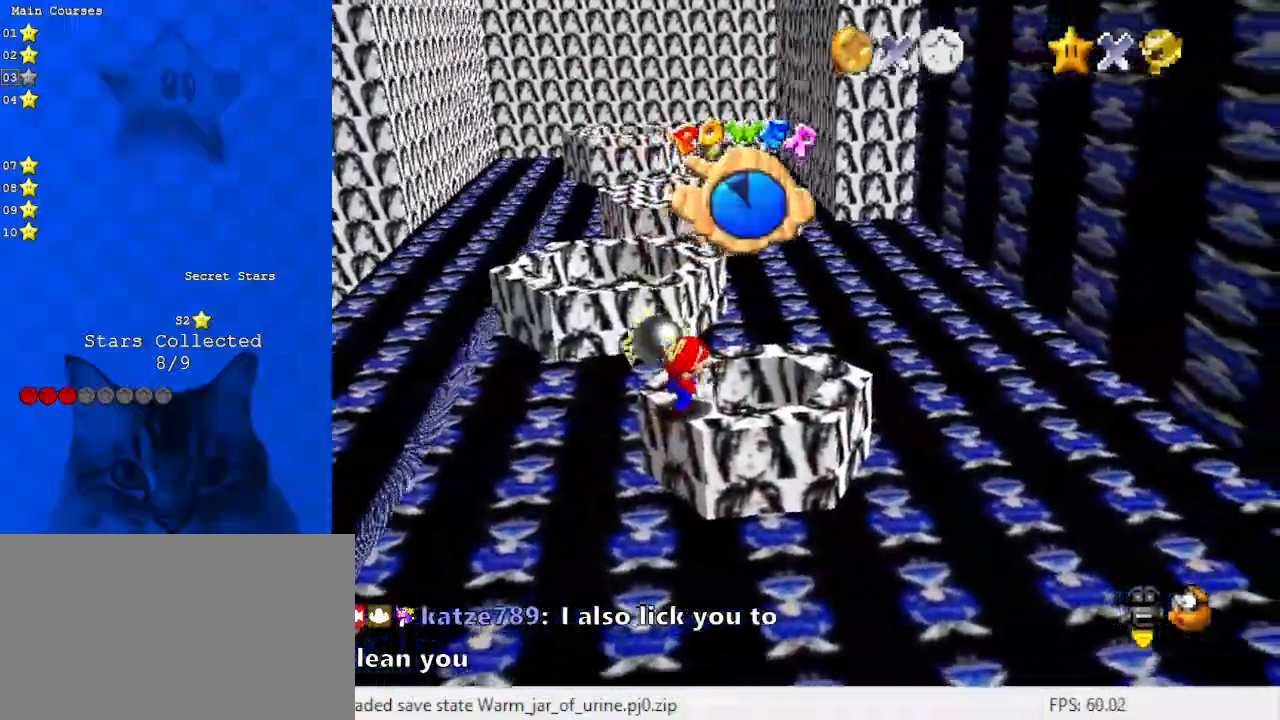
{"keys": [], "events": []}
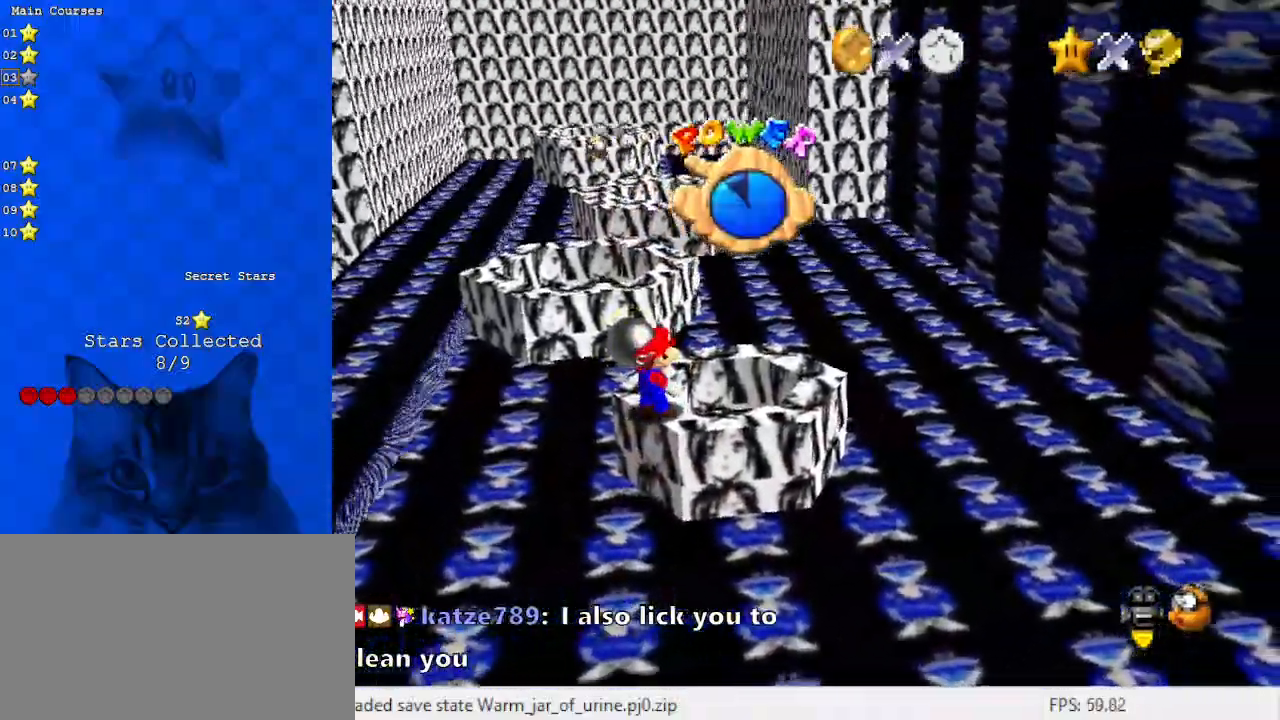
{"keys": ["shift", "up", "y"], "events": [[100, "up", "down"], [233, "y", "down"], [300, "shift", "down"]]}
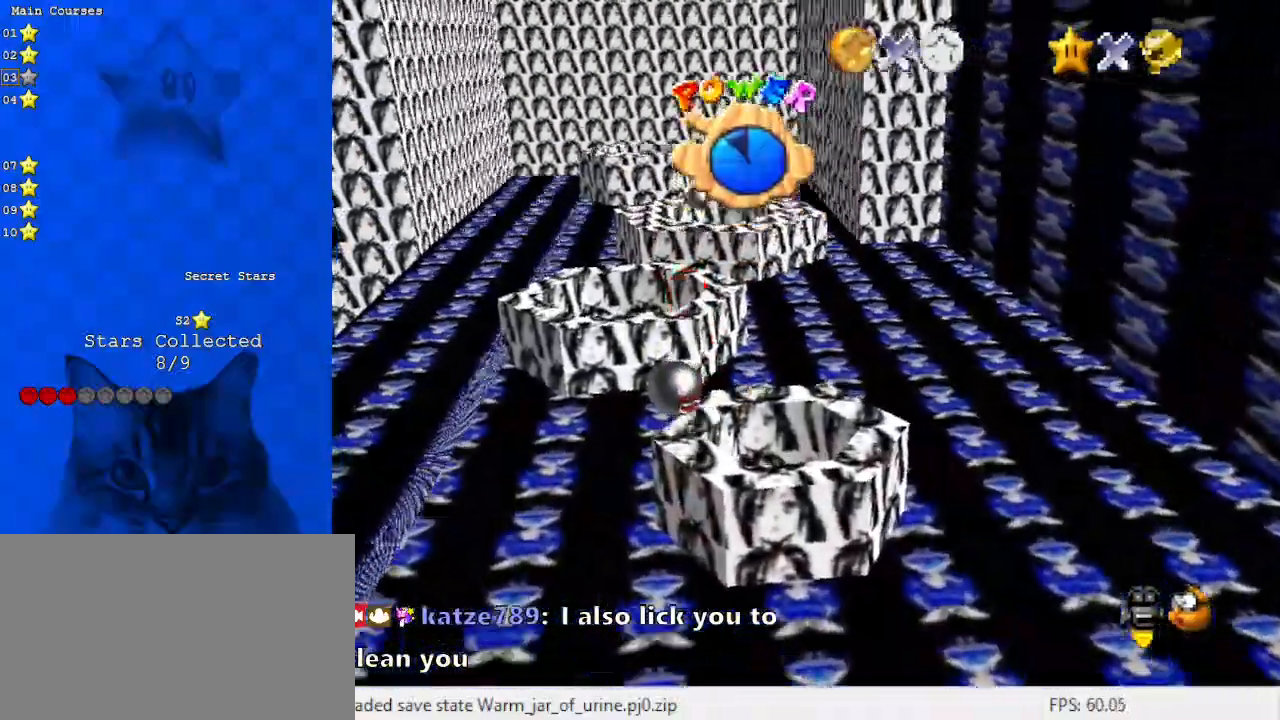
{"keys": [], "events": [[33, "right", "down"], [100, "shift", "up"], [167, "y", "up"], [500, "right", "up"], [500, "up", "up"]]}
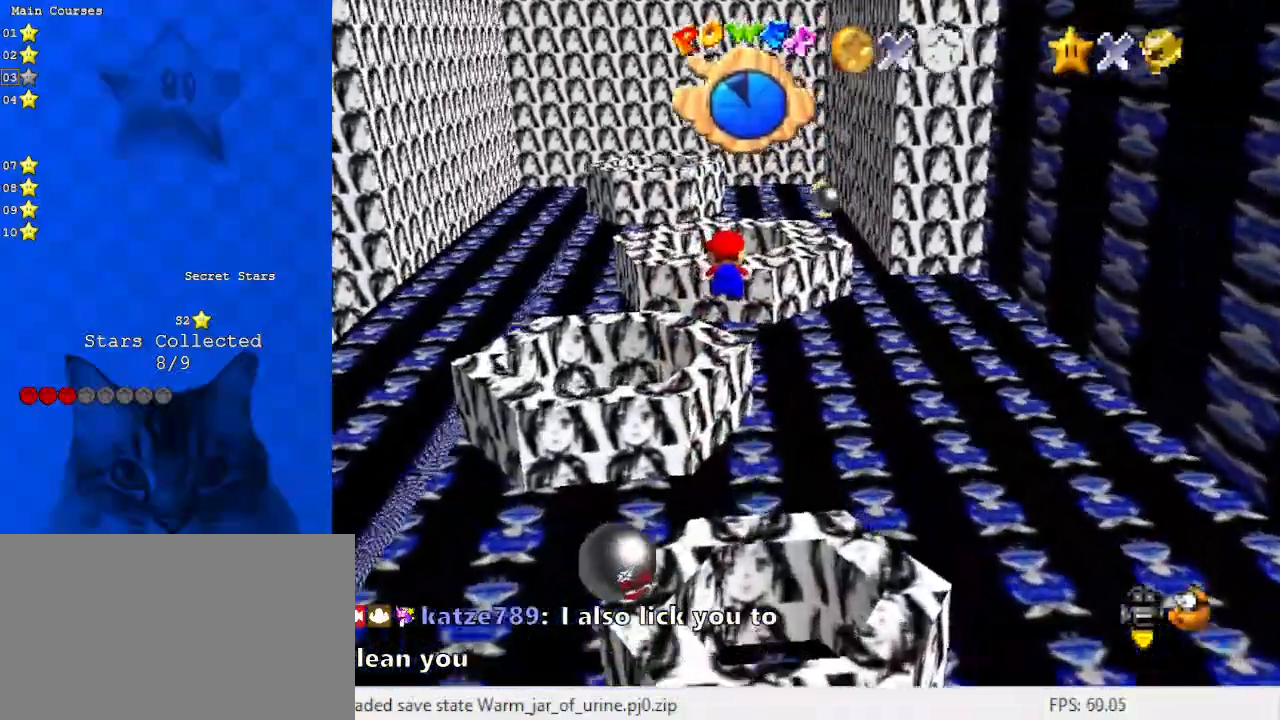
{"keys": [], "events": [[133, "down", "down"], [233, "down", "up"]]}
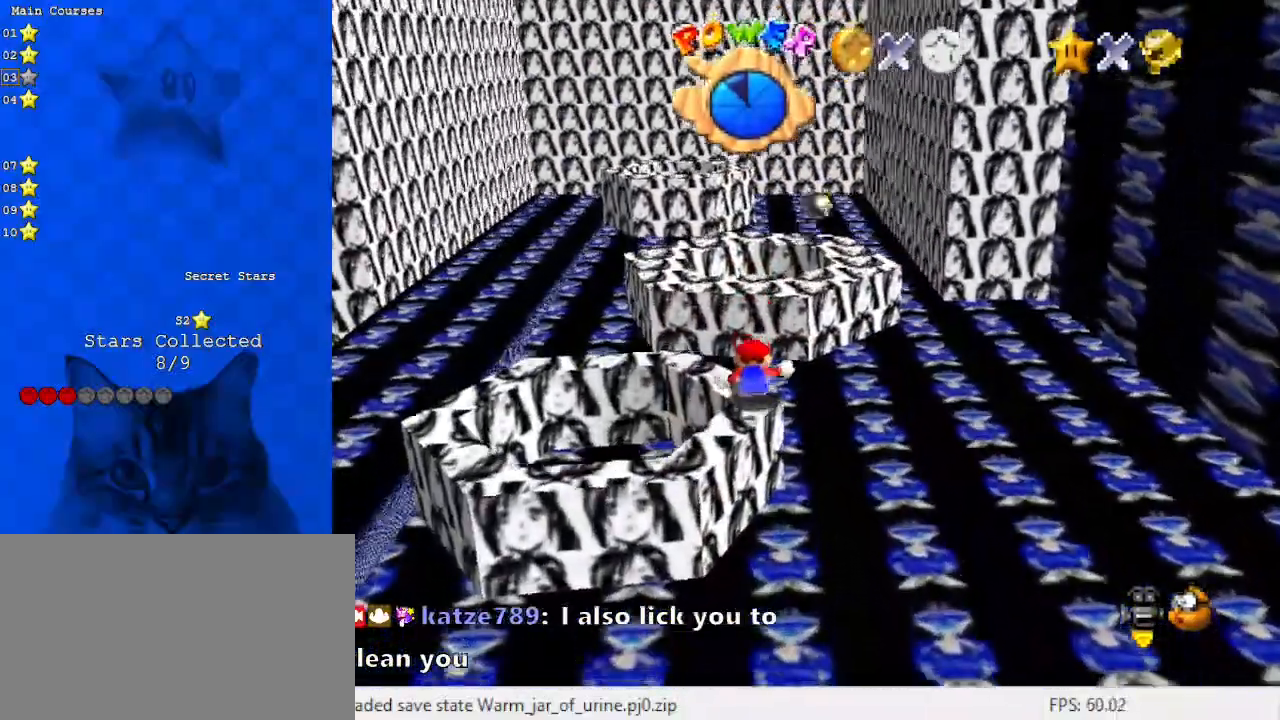
{"keys": [], "events": [[100, "shift", "down"], [233, "shift", "up"], [333, "down", "down"], [333, "left", "down"], [400, "left", "up"], [467, "down", "up"]]}
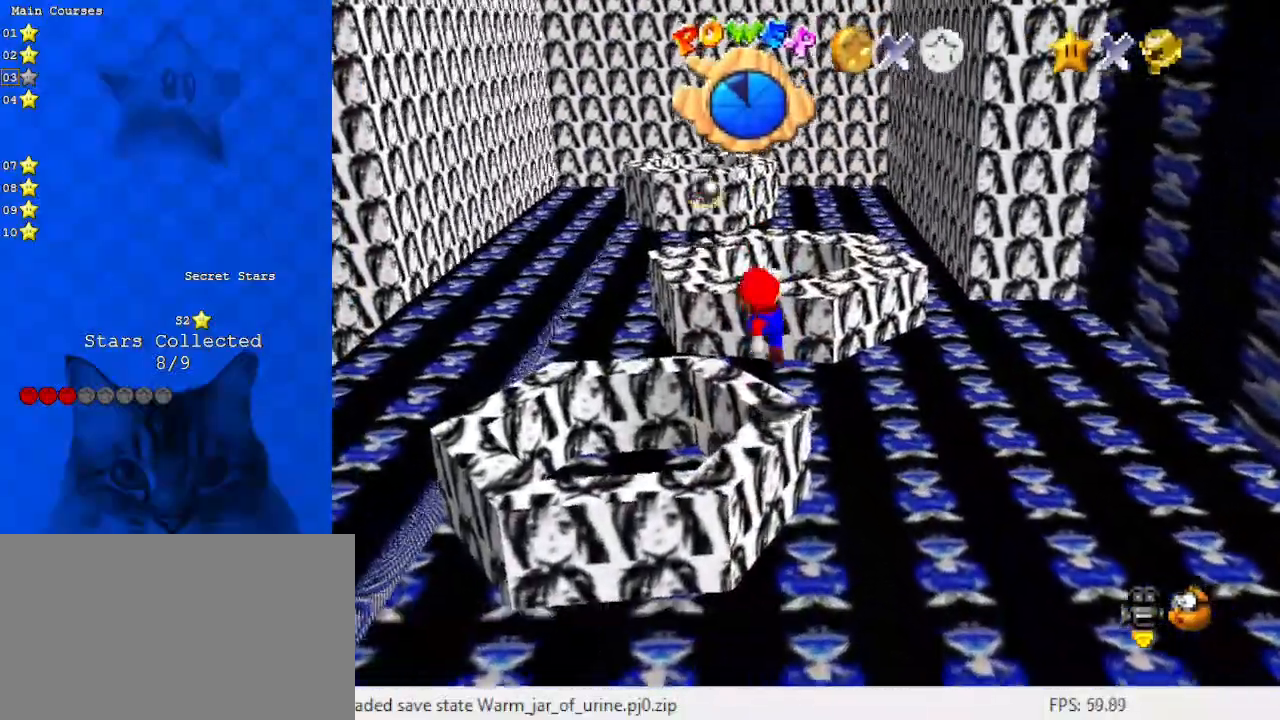
{"keys": ["up"], "events": [[367, "up", "down"]]}
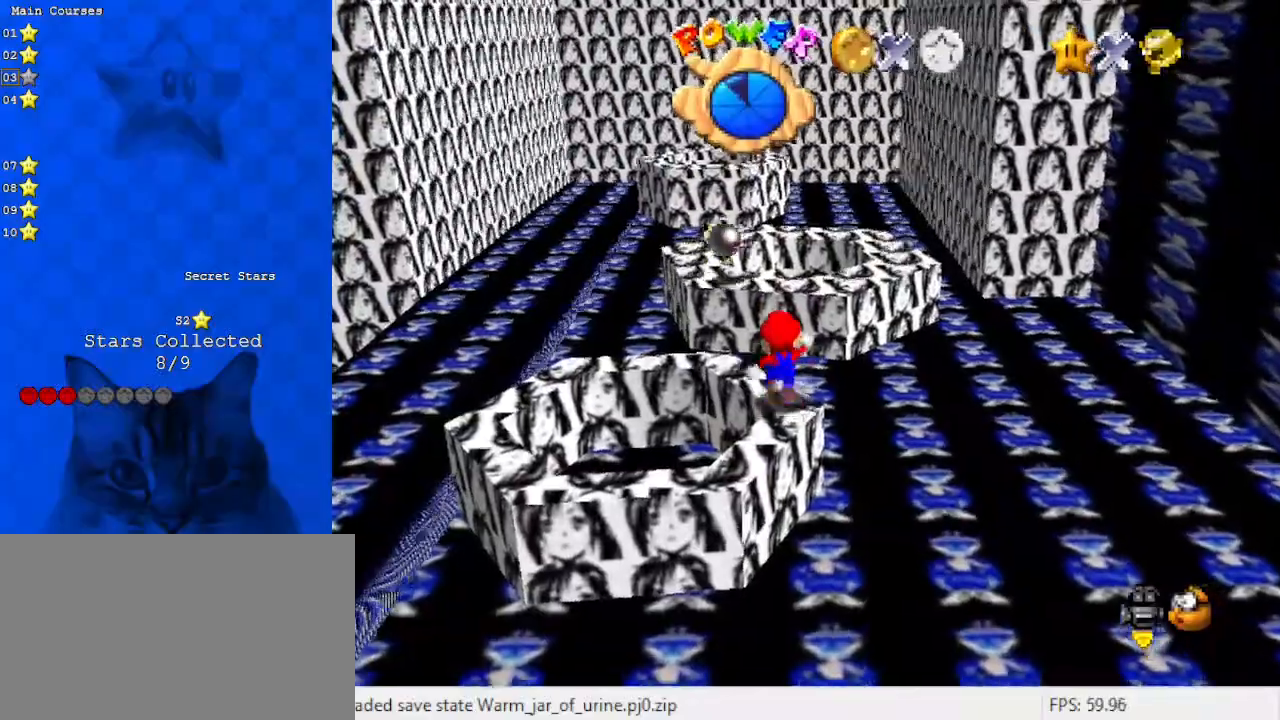
{"keys": ["left", "shift", "up", "y"], "events": [[33, "y", "down"], [100, "shift", "down"], [167, "left", "down"]]}
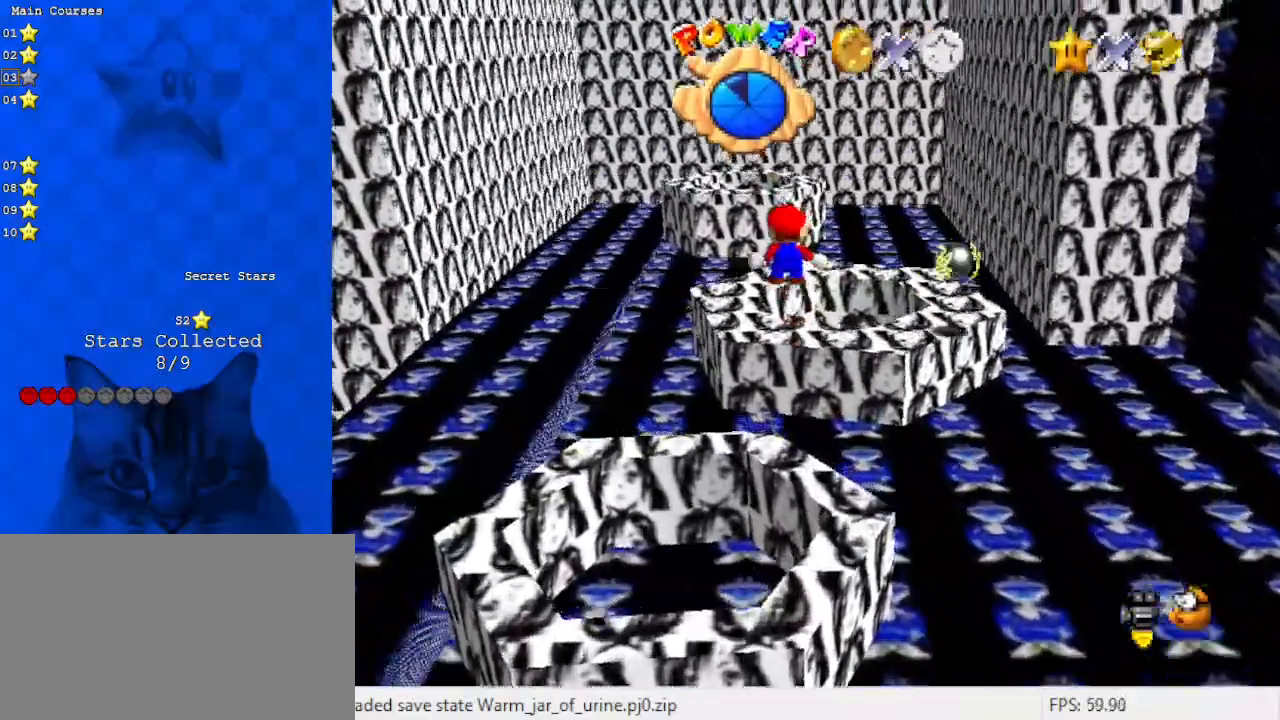
{"keys": ["down", "left", "y"], "events": [[67, "shift", "up"], [233, "up", "up"], [467, "down", "down"]]}
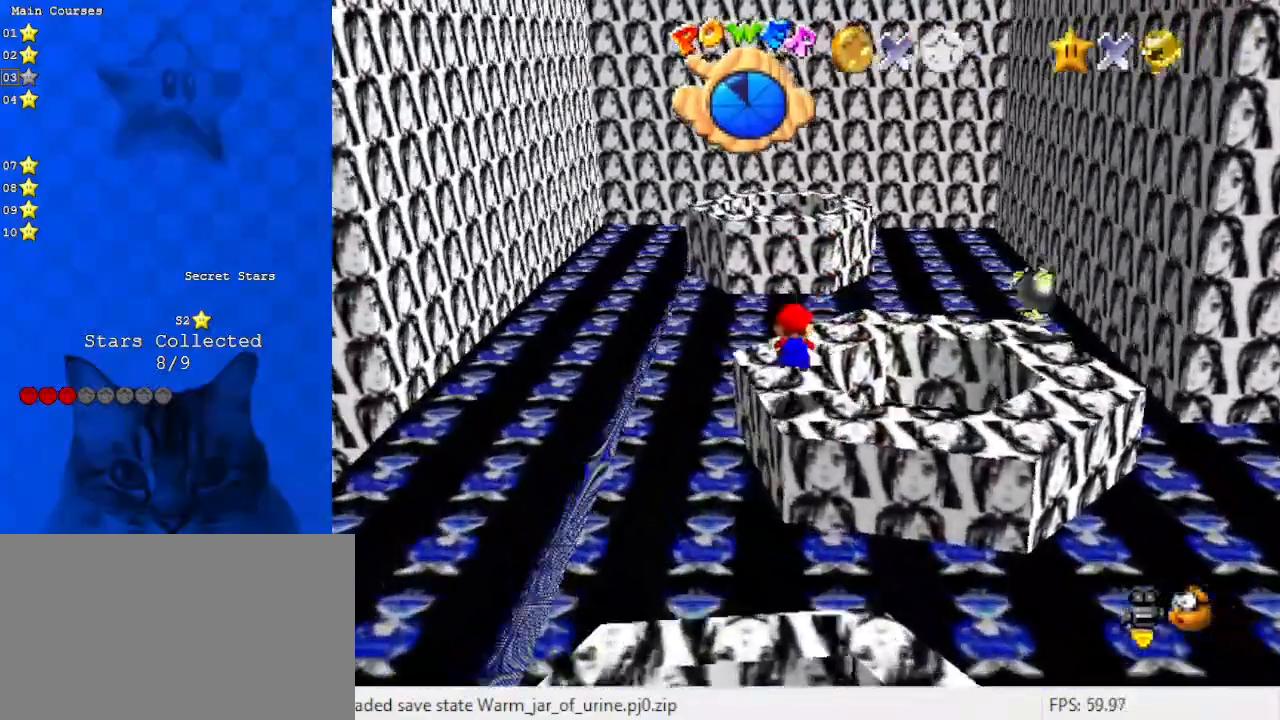
{"keys": [], "events": [[200, "shift", "down"], [233, "down", "up"], [267, "left", "up"], [267, "y", "up"], [333, "shift", "up"], [367, "d", "down"], [500, "d", "up"]]}
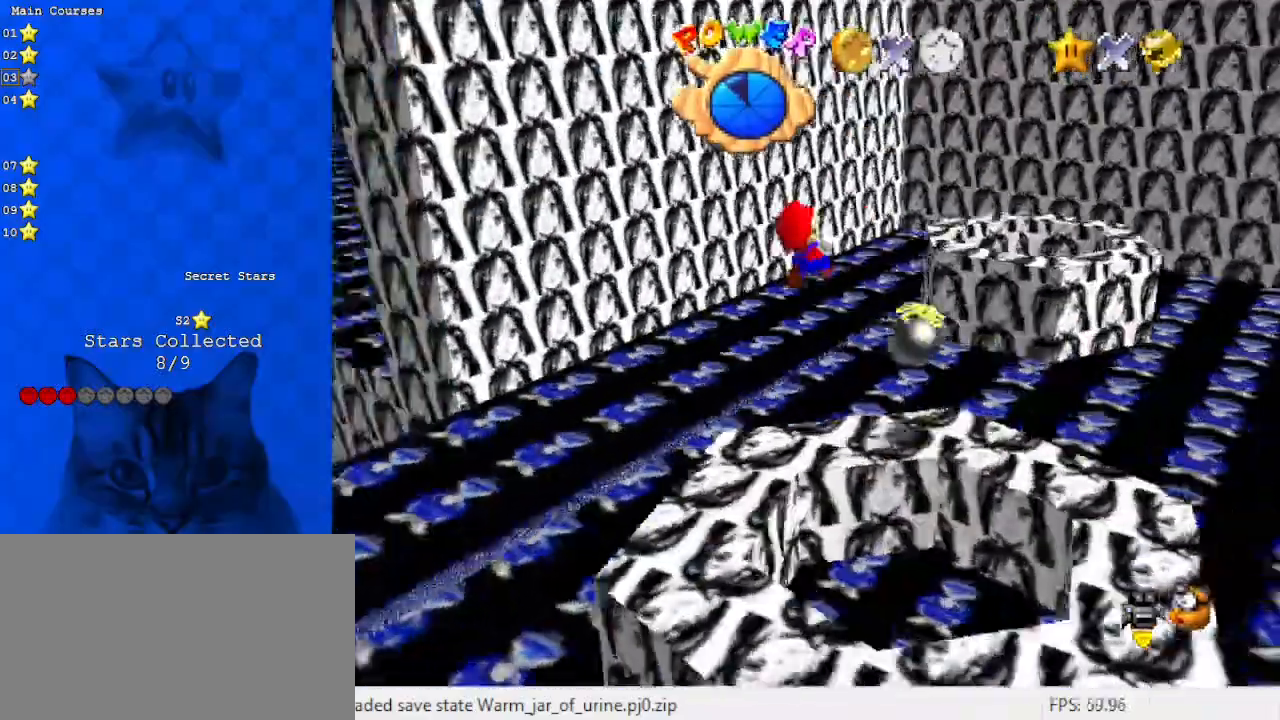
{"keys": ["right", "up"], "events": [[167, "right", "down"], [167, "up", "down"]]}
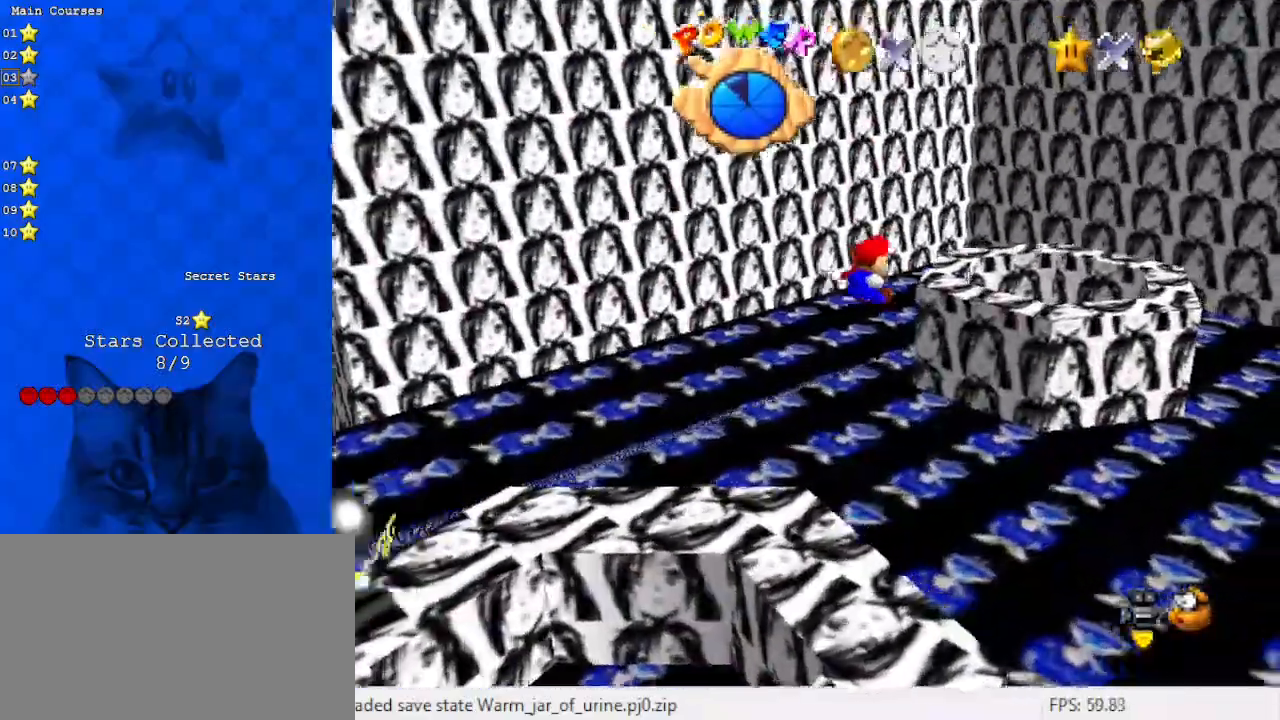
{"keys": ["right", "up"], "events": [[267, "return", "down"], [267, "shift", "down"], [400, "return", "up"], [467, "shift", "up"]]}
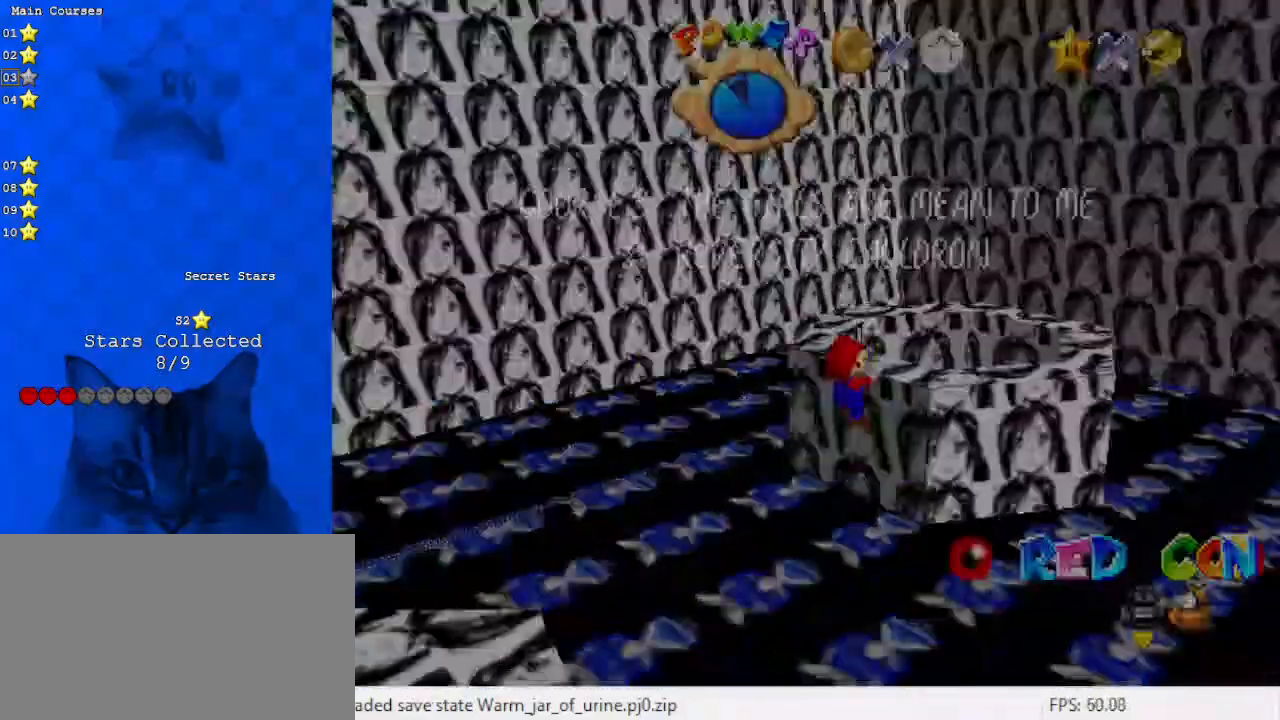
{"keys": ["a"], "events": [[33, "right", "up"], [33, "up", "up"], [100, "shift", "down"], [267, "shift", "up"], [433, "a", "down"]]}
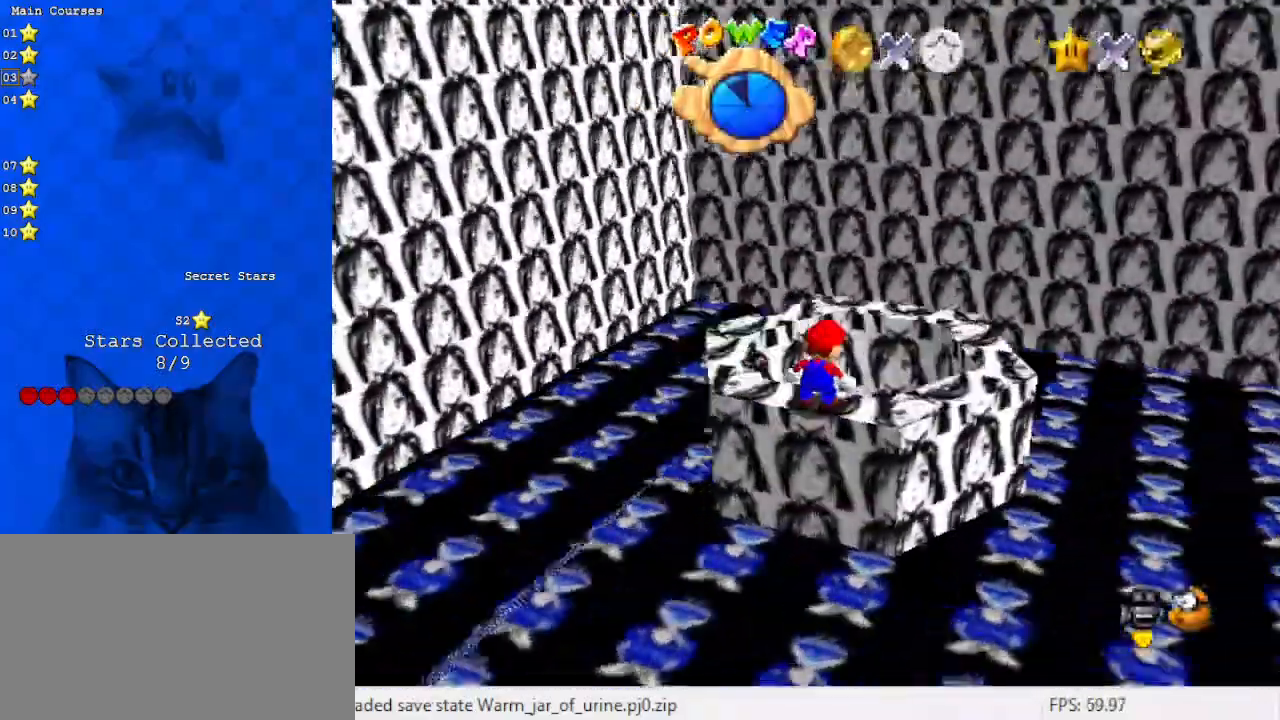
{"keys": ["left", "shift"], "events": [[100, "a", "up"], [233, "shift", "down"], [333, "left", "down"], [333, "shift", "up"], [433, "shift", "down"]]}
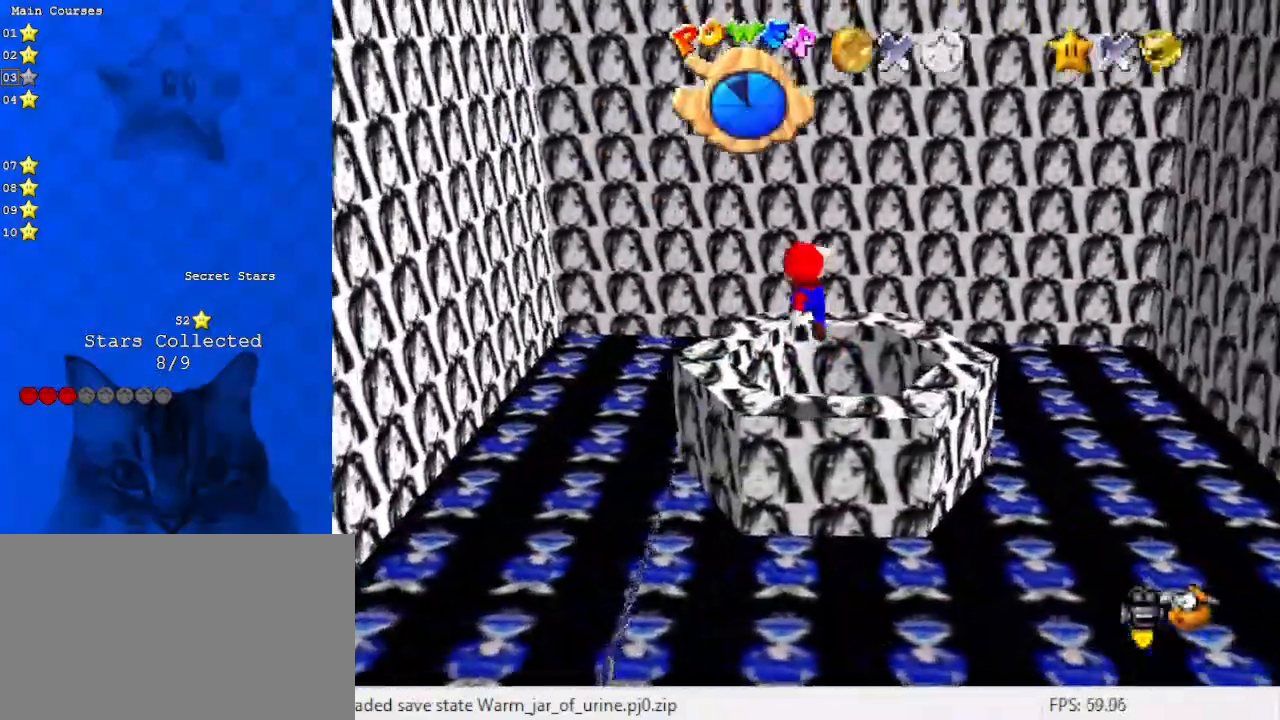
{"keys": [], "events": [[267, "left", "up"], [300, "shift", "up"], [400, "shift", "down"], [500, "shift", "up"]]}
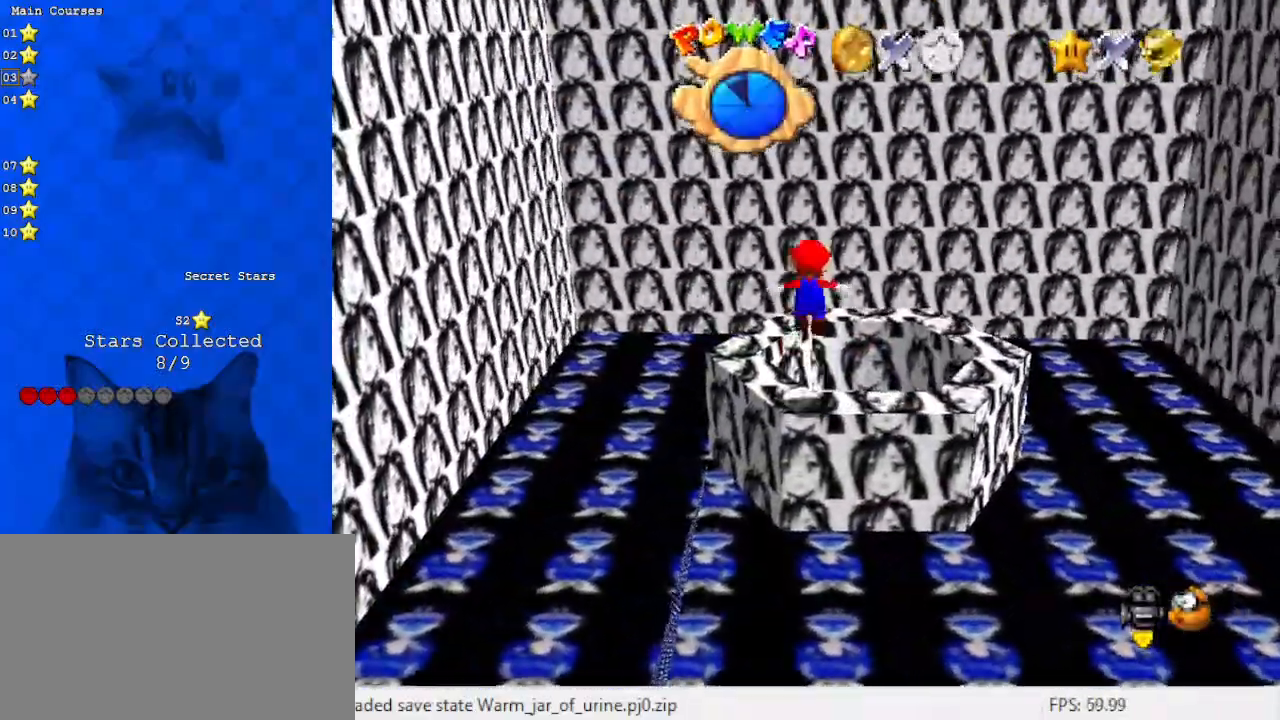
{"keys": ["shift"], "events": [[100, "left", "down"], [167, "left", "up"], [400, "shift", "down"]]}
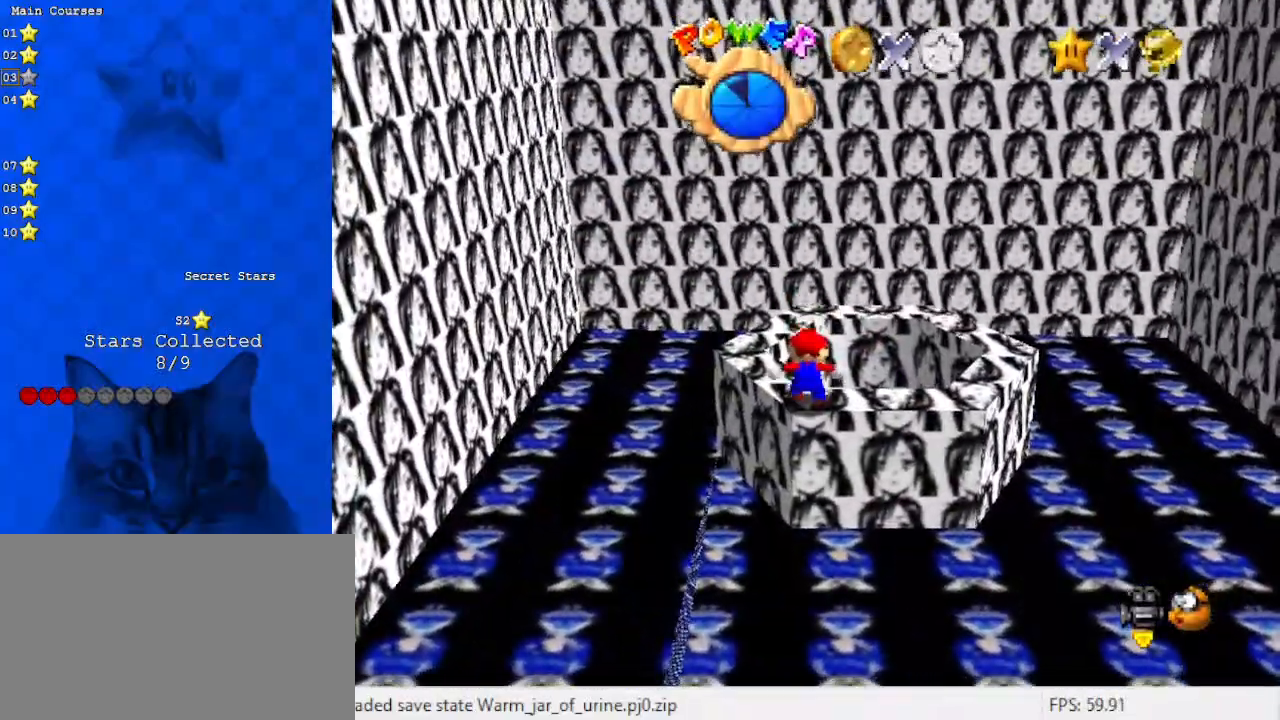
{"keys": ["left", "up"], "events": [[233, "ctrl", "down"], [367, "ctrl", "up"], [367, "shift", "up"], [500, "left", "down"], [500, "up", "down"]]}
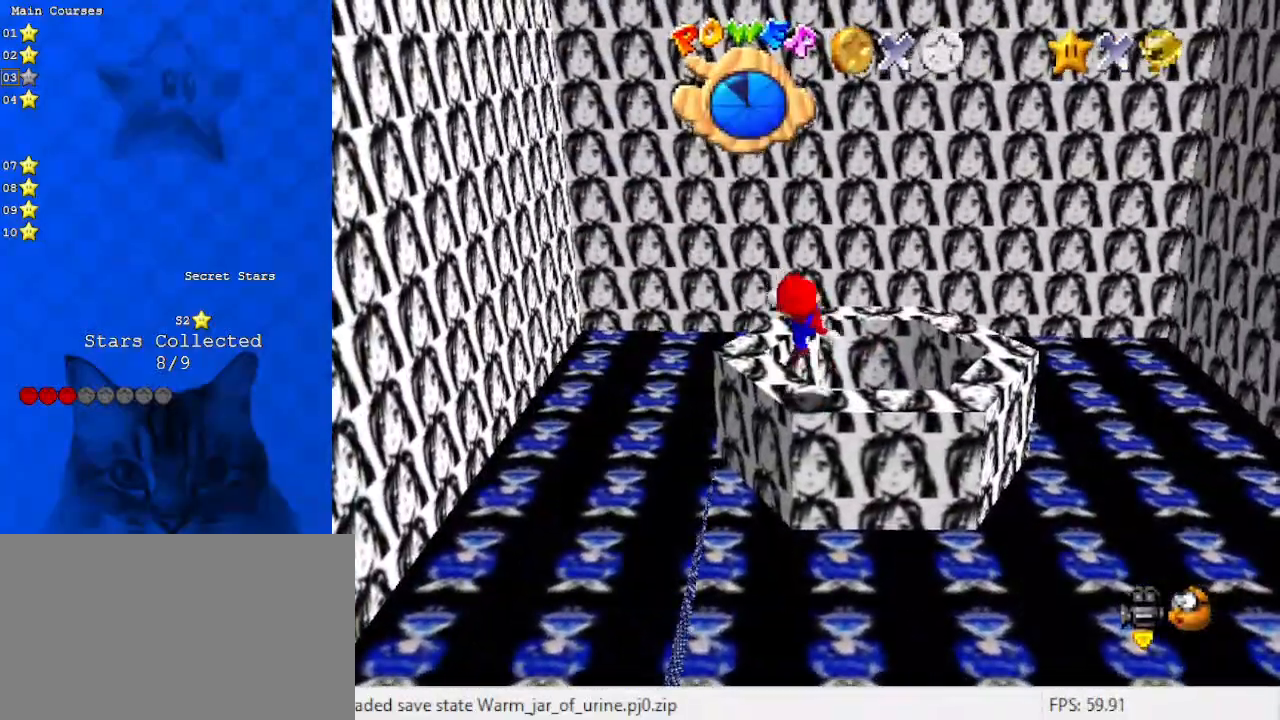
{"keys": ["up"], "events": [[100, "left", "up"], [167, "shift", "down"], [400, "shift", "up"]]}
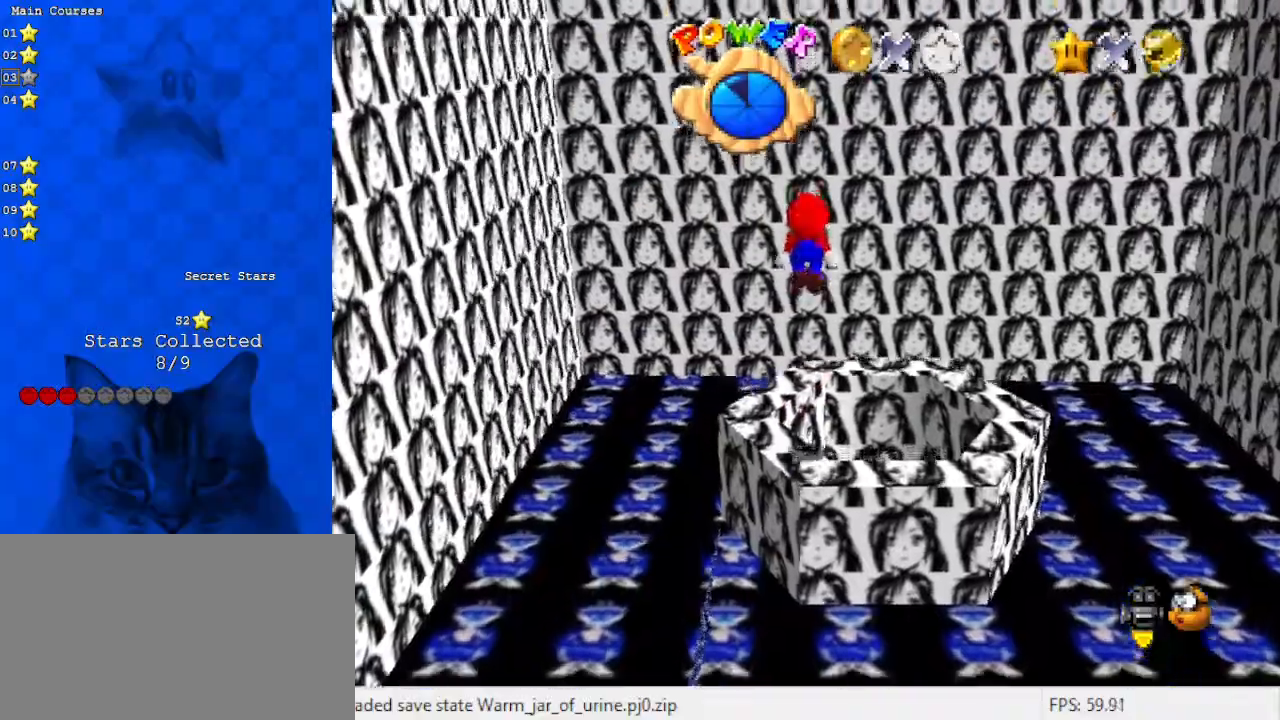
{"keys": ["right", "shift", "up"], "events": [[133, "d", "down"], [267, "d", "up"], [267, "right", "down"], [500, "shift", "down"]]}
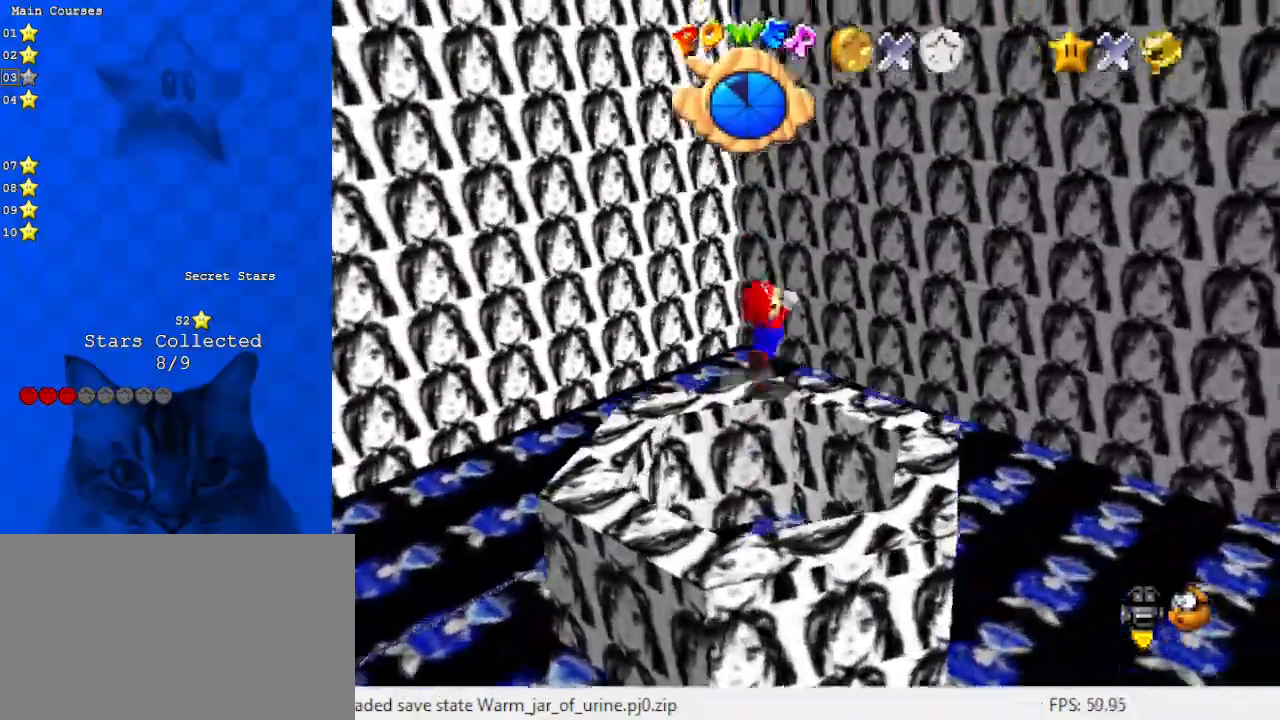
{"keys": ["right", "shift", "up"], "events": [[133, "d", "down"], [233, "w", "down"], [267, "d", "up"], [300, "w", "up"]]}
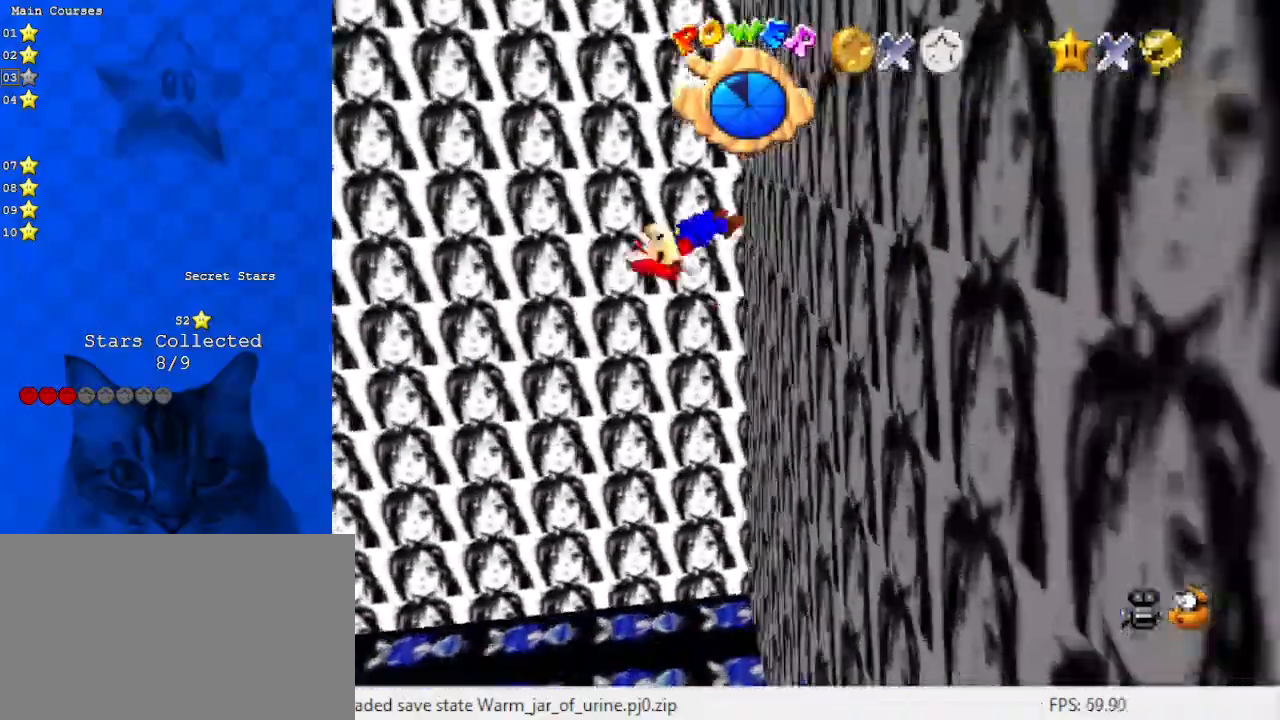
{"keys": ["left", "shift", "up"], "events": [[100, "shift", "up"], [100, "up", "up"], [133, "left", "down"], [200, "right", "up"], [200, "shift", "down"], [267, "d", "down"], [333, "up", "down"], [367, "d", "up"]]}
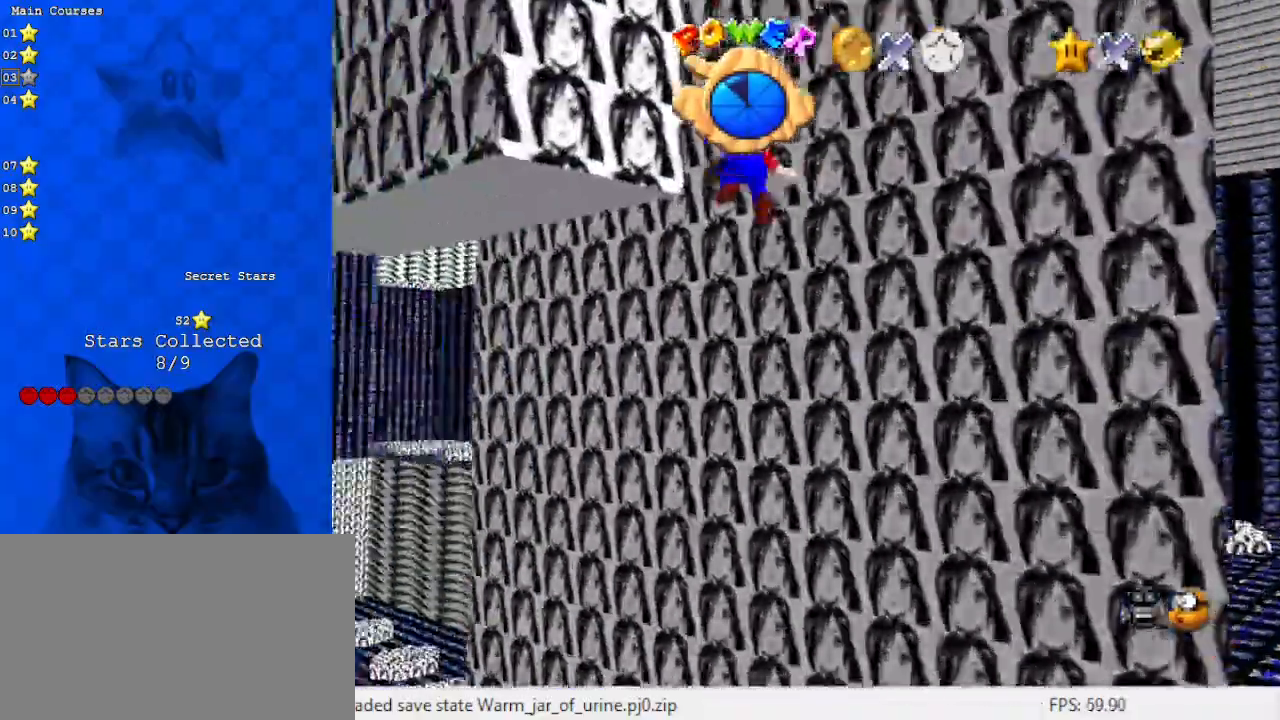
{"keys": ["shift", "up"], "events": [[300, "left", "up"], [333, "shift", "up"], [367, "shift", "down"], [433, "return", "down"], [500, "return", "up"]]}
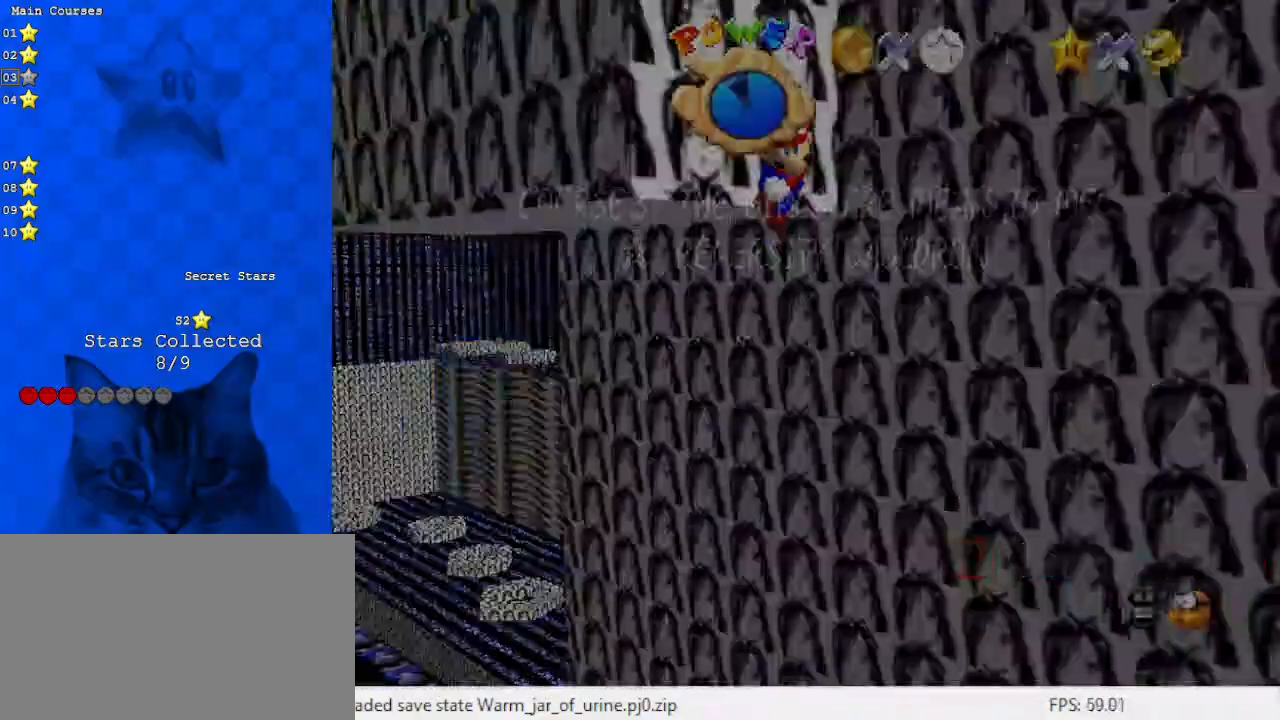
{"keys": ["down", "left", "shift"], "events": [[67, "shift", "up"], [67, "up", "up"], [167, "down", "down"], [200, "shift", "down"], [433, "left", "down"]]}
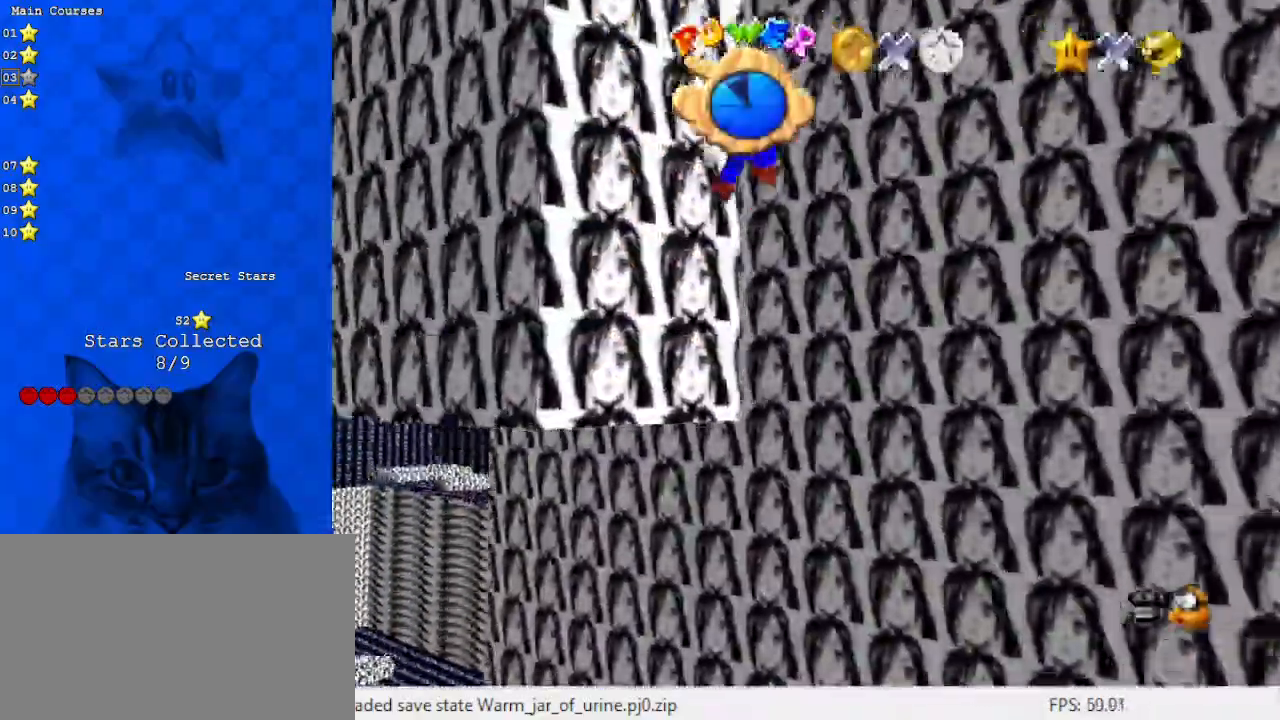
{"keys": ["down"], "events": [[67, "d", "down"], [167, "left", "up"], [200, "d", "up"], [400, "shift", "up"]]}
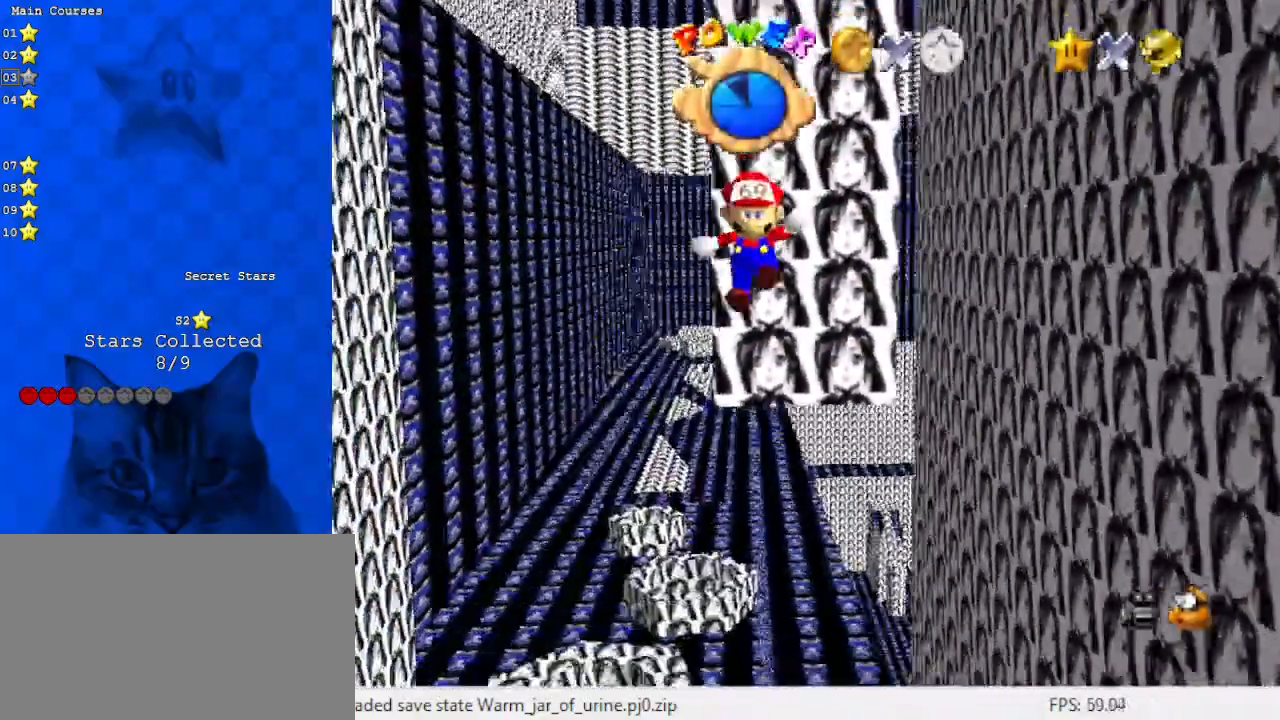
{"keys": ["shift", "up"], "events": [[33, "return", "down"], [33, "shift", "down"], [133, "down", "up"], [133, "return", "up"], [233, "shift", "up"], [367, "up", "down"], [400, "shift", "down"], [467, "shift", "up"], [500, "shift", "down"]]}
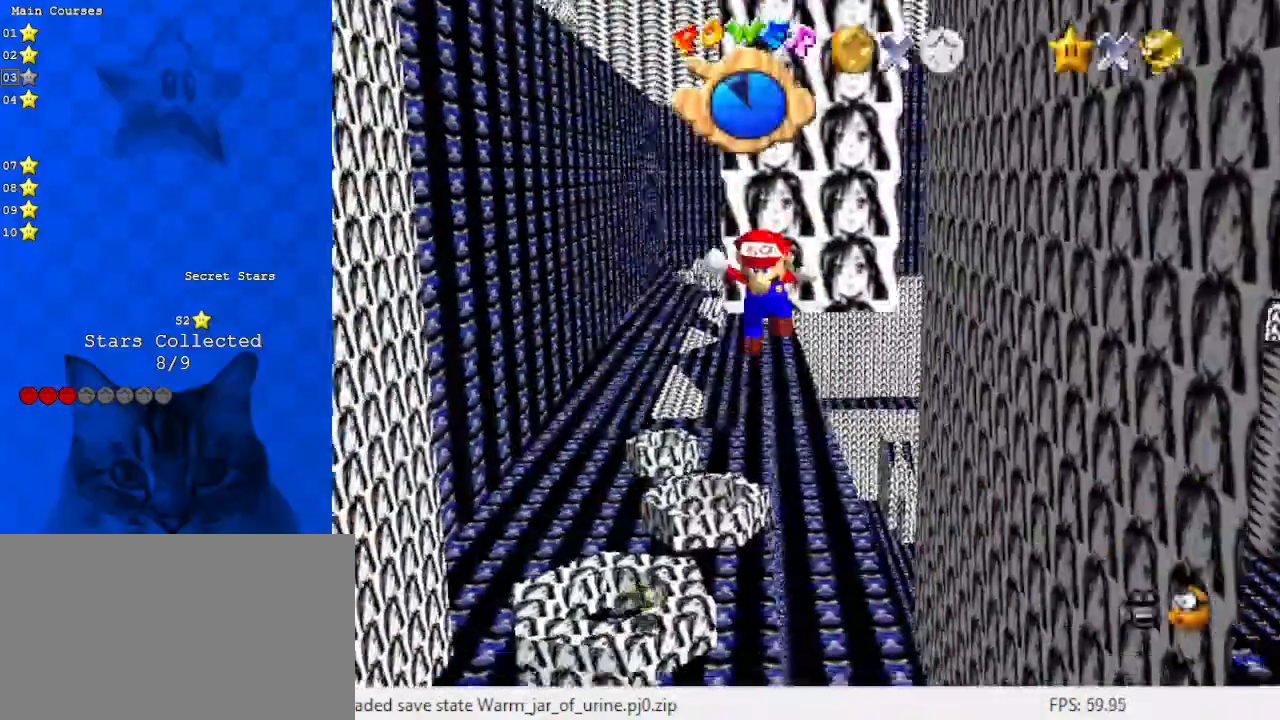
{"keys": ["left", "shift", "up"], "events": [[100, "return", "down"], [200, "return", "up"], [200, "shift", "up"], [333, "shift", "down"], [367, "left", "down"]]}
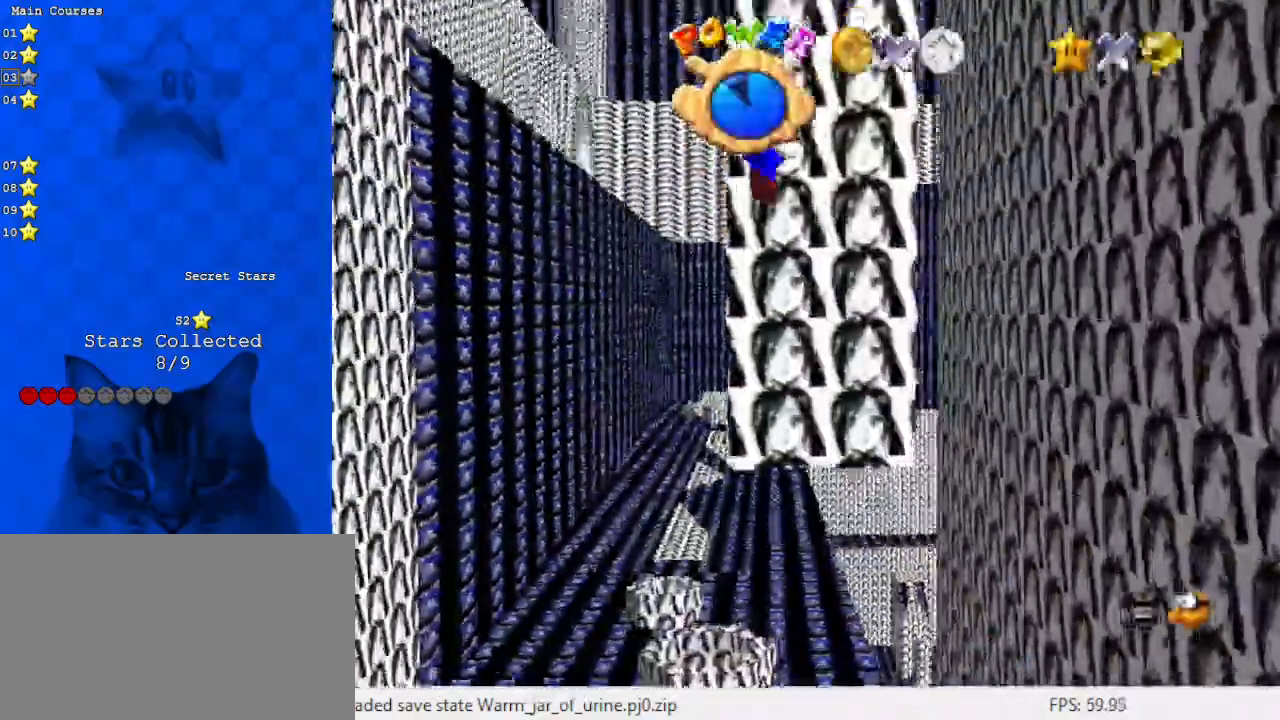
{"keys": ["left"], "events": [[100, "left", "up"], [400, "left", "down"], [500, "shift", "up"], [500, "up", "up"]]}
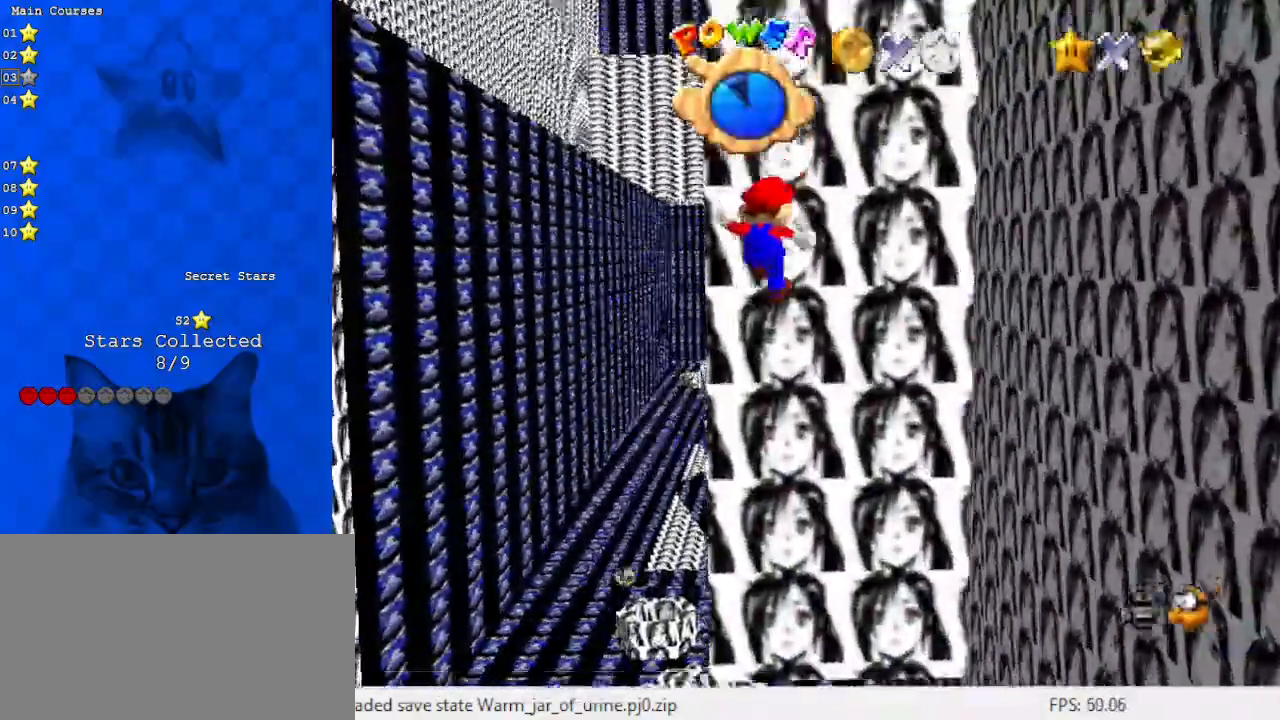
{"keys": ["down", "left", "shift"], "events": [[67, "shift", "down"], [133, "return", "down"], [267, "return", "up"], [267, "shift", "up"], [400, "down", "down"], [400, "shift", "down"]]}
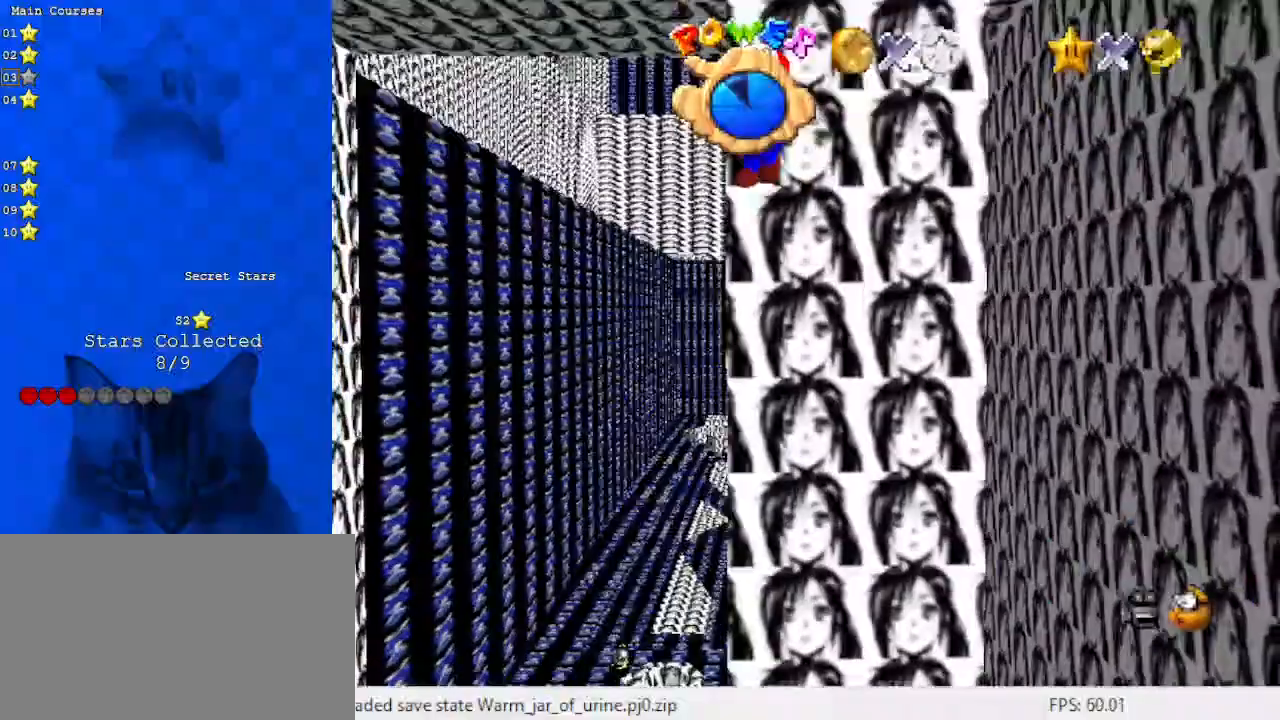
{"keys": ["left", "return", "shift"], "events": [[333, "down", "up"], [367, "shift", "up"], [467, "return", "down"], [467, "shift", "down"]]}
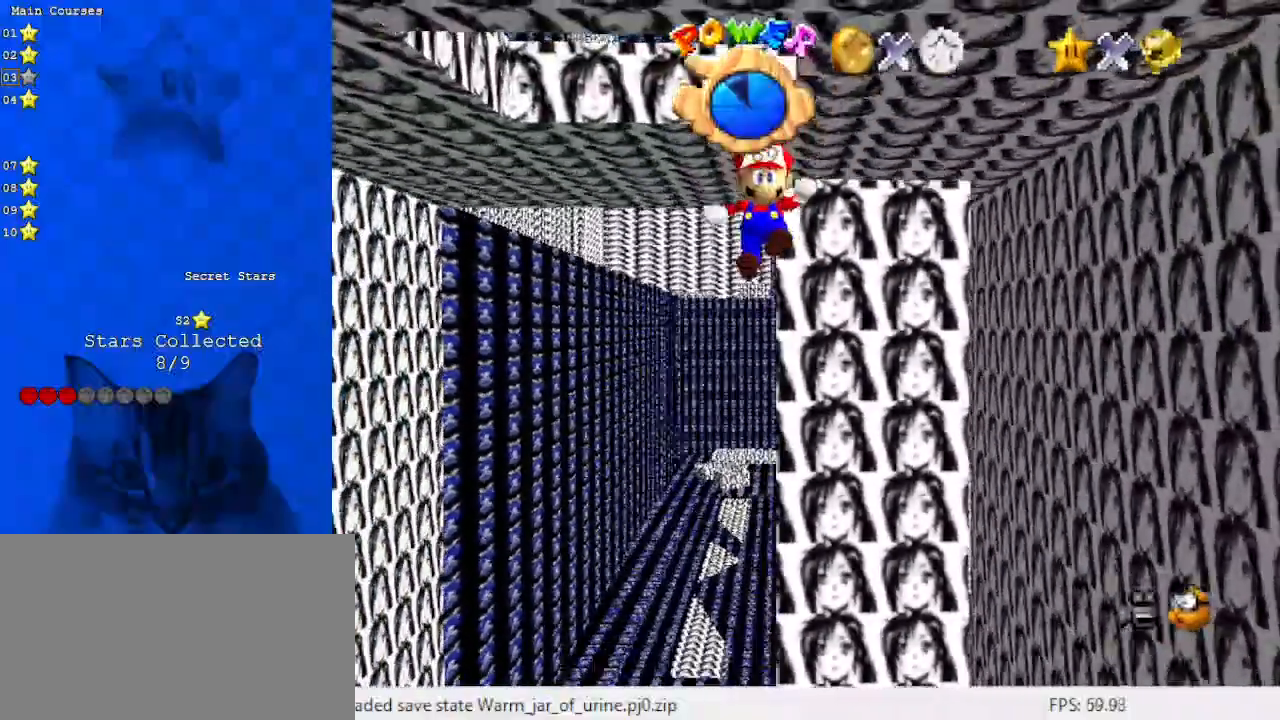
{"keys": ["down", "left"], "events": [[100, "return", "up"], [167, "shift", "up"], [333, "down", "down"], [333, "shift", "down"], [467, "shift", "up"]]}
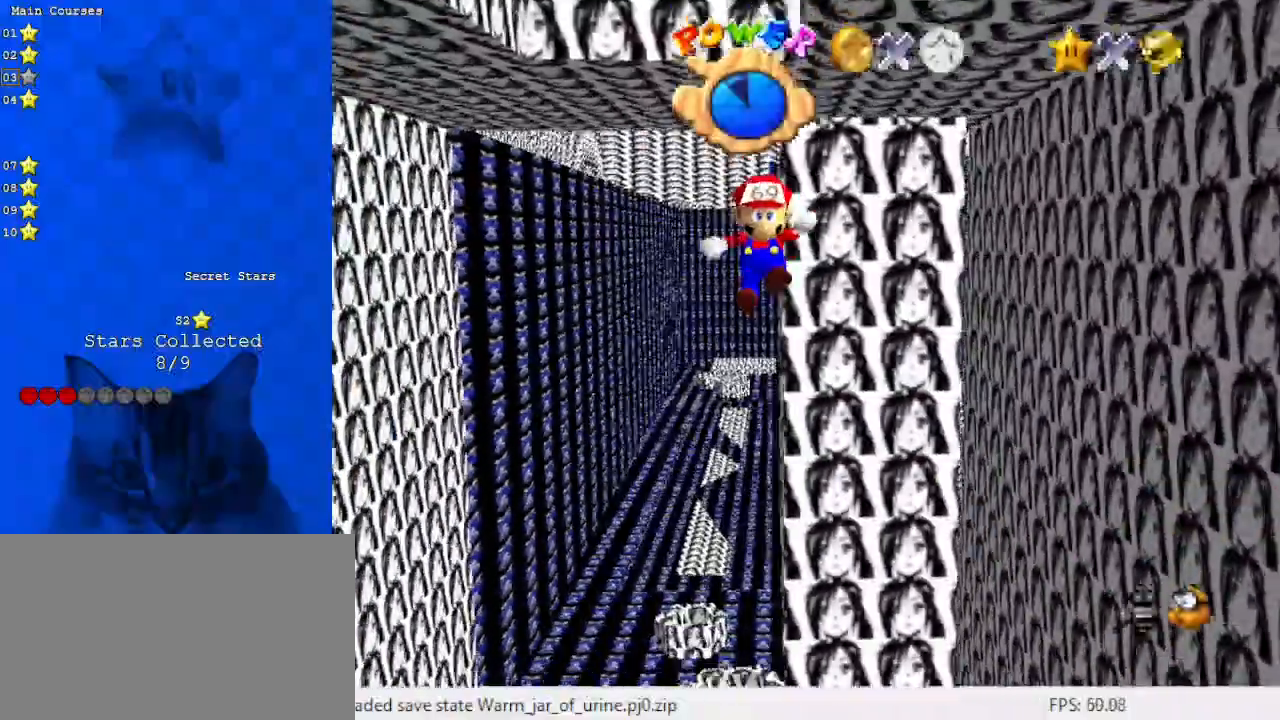
{"keys": ["left", "shift"], "events": [[33, "down", "up"], [67, "shift", "down"], [100, "return", "down"], [267, "return", "up"], [267, "shift", "up"], [500, "shift", "down"]]}